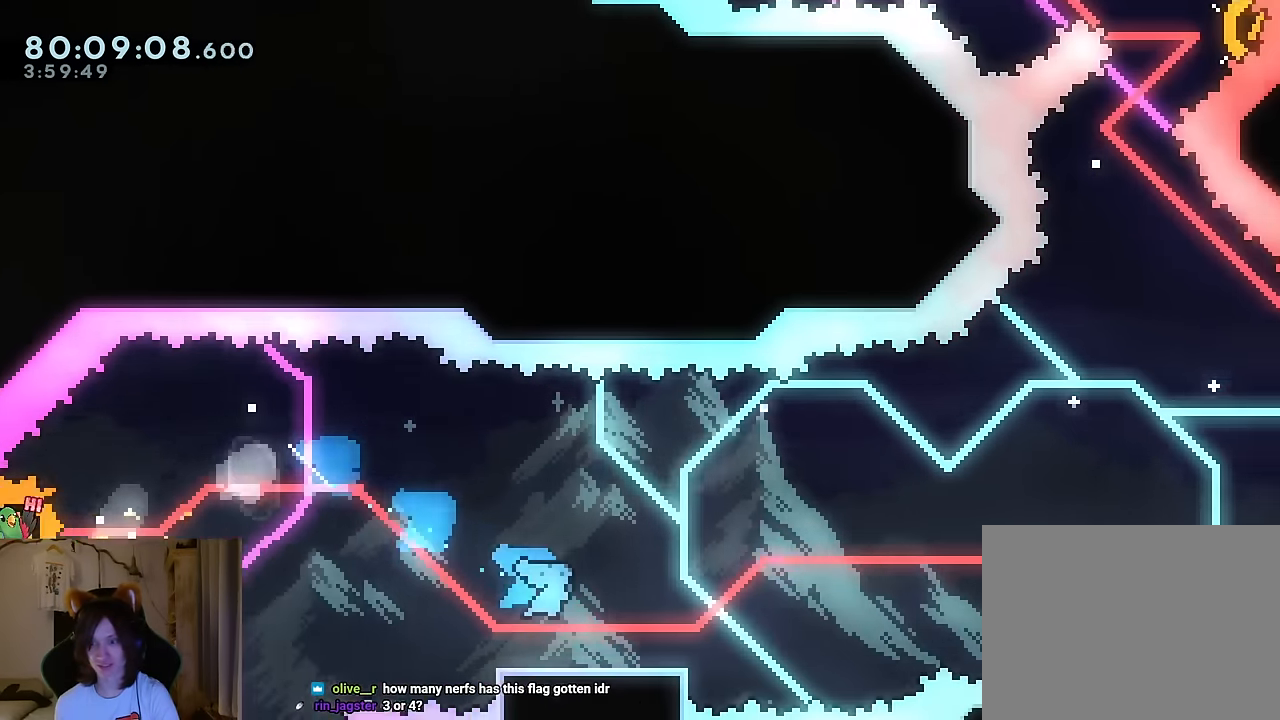
Gameplay with a controller (Nintendo layout); each line is a JSON object with the inputs held at the frame after it. "events" lists button and stick changes between this image and that frame as [ms after this image, input, new state], when the widget could be followed in between. Not read: HOME L1 L3 R1 R3.
{"buttons": ["B"], "left_stick": "up-right", "right_stick": "center", "events": [[150, "B", "down"], [467, "left_stick", "up-right"]]}
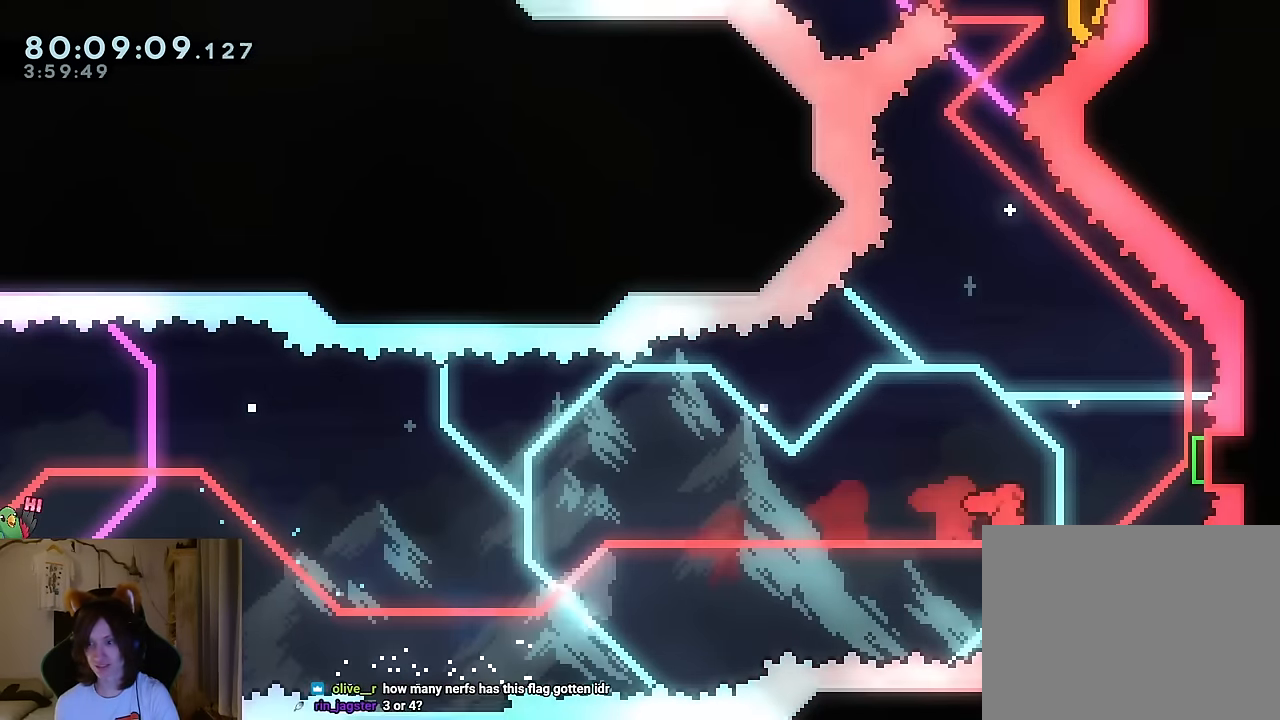
{"buttons": [], "left_stick": "up", "right_stick": "center", "events": [[117, "Y", "down"], [267, "Y", "up"], [300, "B", "up"], [350, "left_stick", "up"]]}
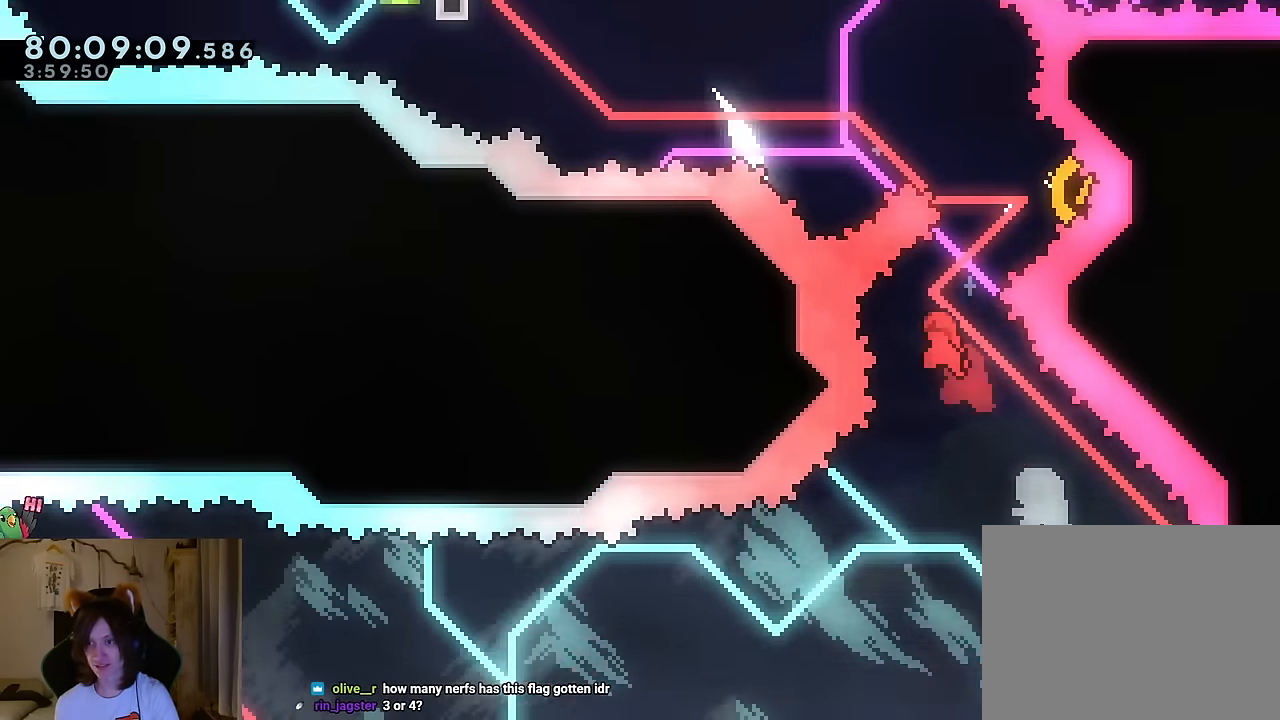
{"buttons": ["START"], "left_stick": "center", "right_stick": "center", "events": [[117, "Y", "down"], [201, "left_stick", "up-right"], [217, "B", "down"], [234, "Y", "up"], [334, "B", "up"], [334, "DPAD_LEFT", "down"], [350, "DPAD_LEFT", "up"], [451, "START", "down"], [451, "left_stick", "center"]]}
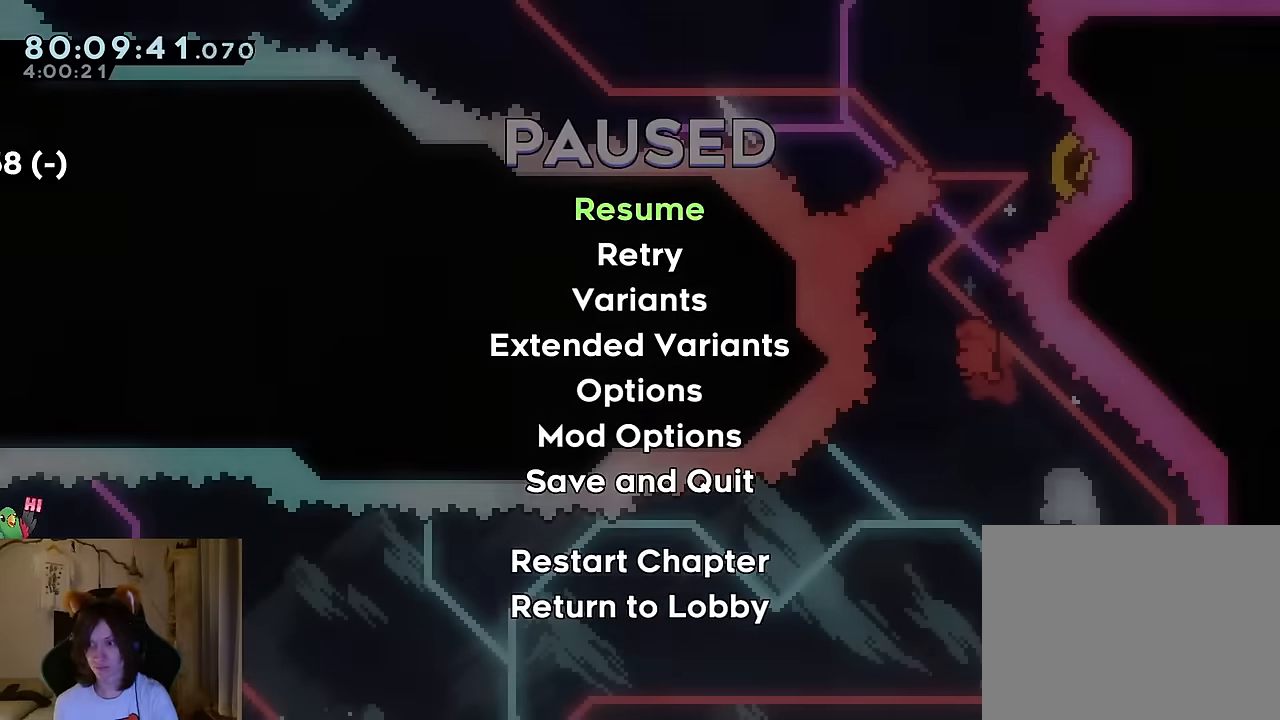
{"buttons": ["Y"], "left_stick": "up-right", "right_stick": "center", "events": [[100, "START", "up"], [233, "START", "down"], [333, "START", "up"], [367, "left_stick", "right"], [417, "left_stick", "up-right"], [467, "Y", "down"]]}